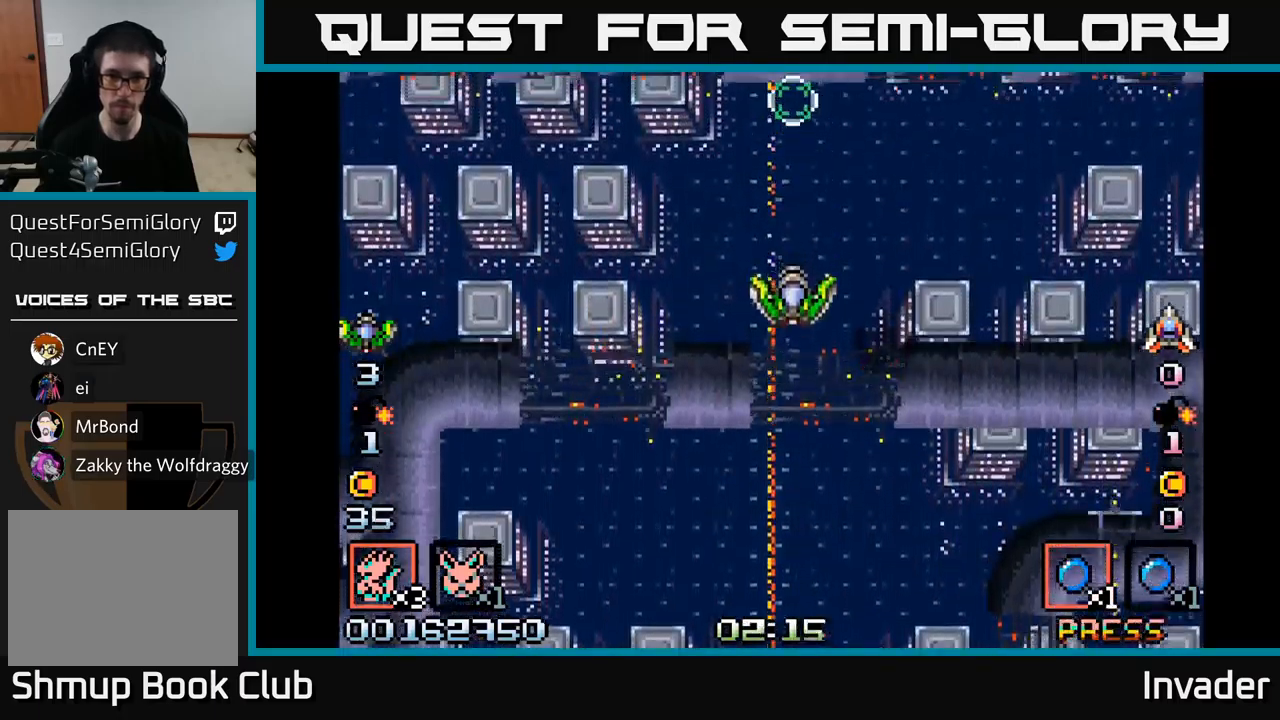
Gameplay with a controller (Xbox layout); each line is a JSON object with the inputs held at the frame after it. "events" lists button and stick changes between this image and that frame as [ms after this image, input, new state], when the widget could be followed in between. Not read: left_stick.
{"buttons": ["B"], "right_stick": "center", "events": [[16, "B", "up"], [433, "DPAD_DOWN", "up"], [450, "B", "down"]]}
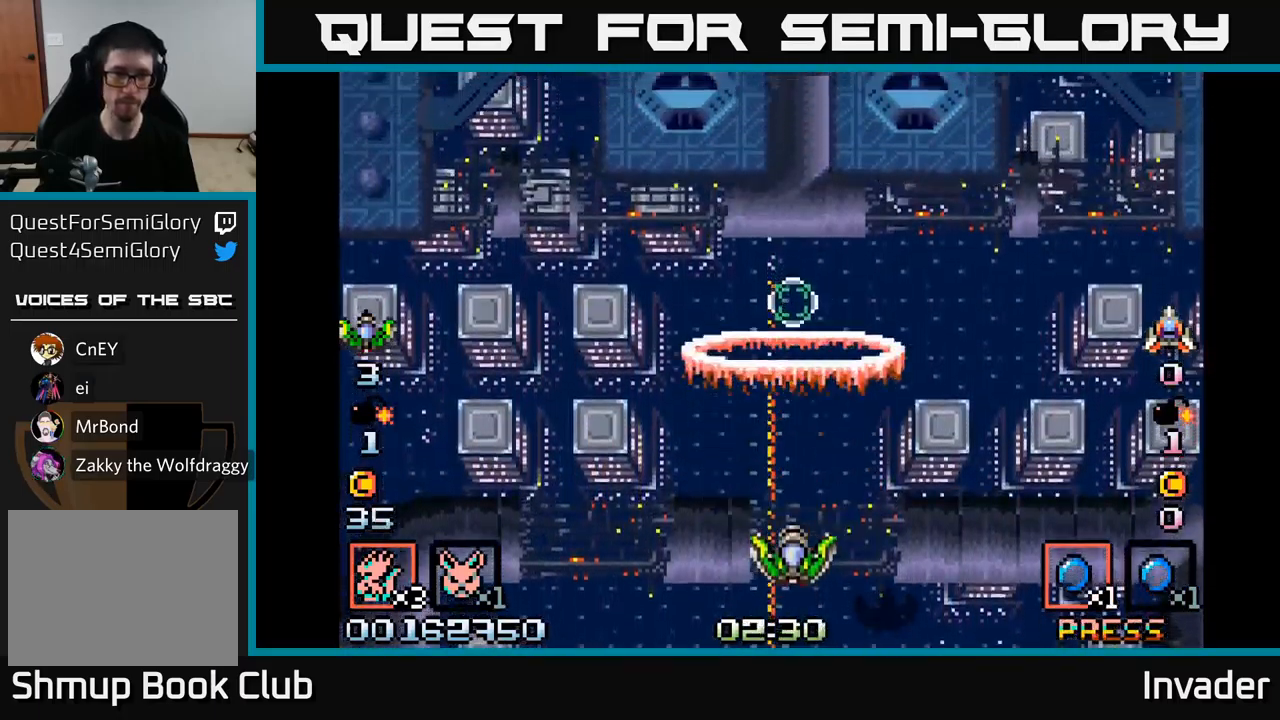
{"buttons": ["B"], "right_stick": "center", "events": [[116, "B", "up"], [166, "B", "down"], [333, "B", "up"], [450, "B", "down"]]}
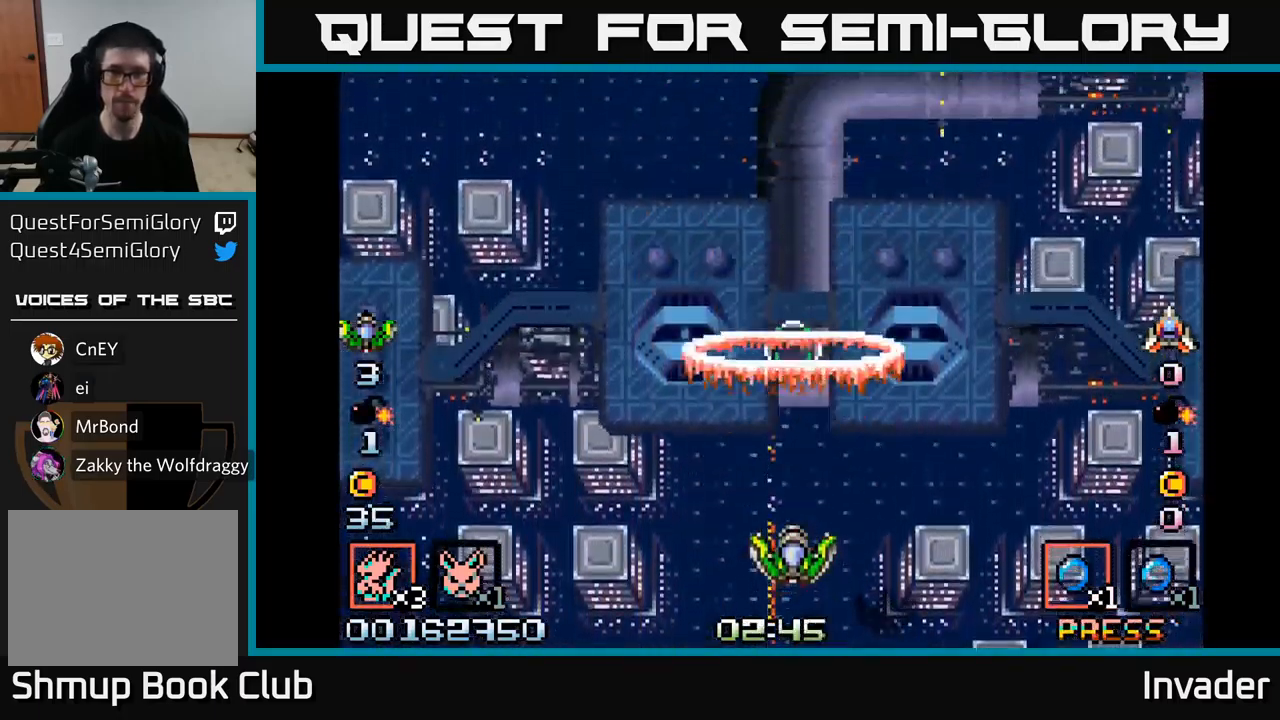
{"buttons": [], "right_stick": "center", "events": [[83, "B", "up"]]}
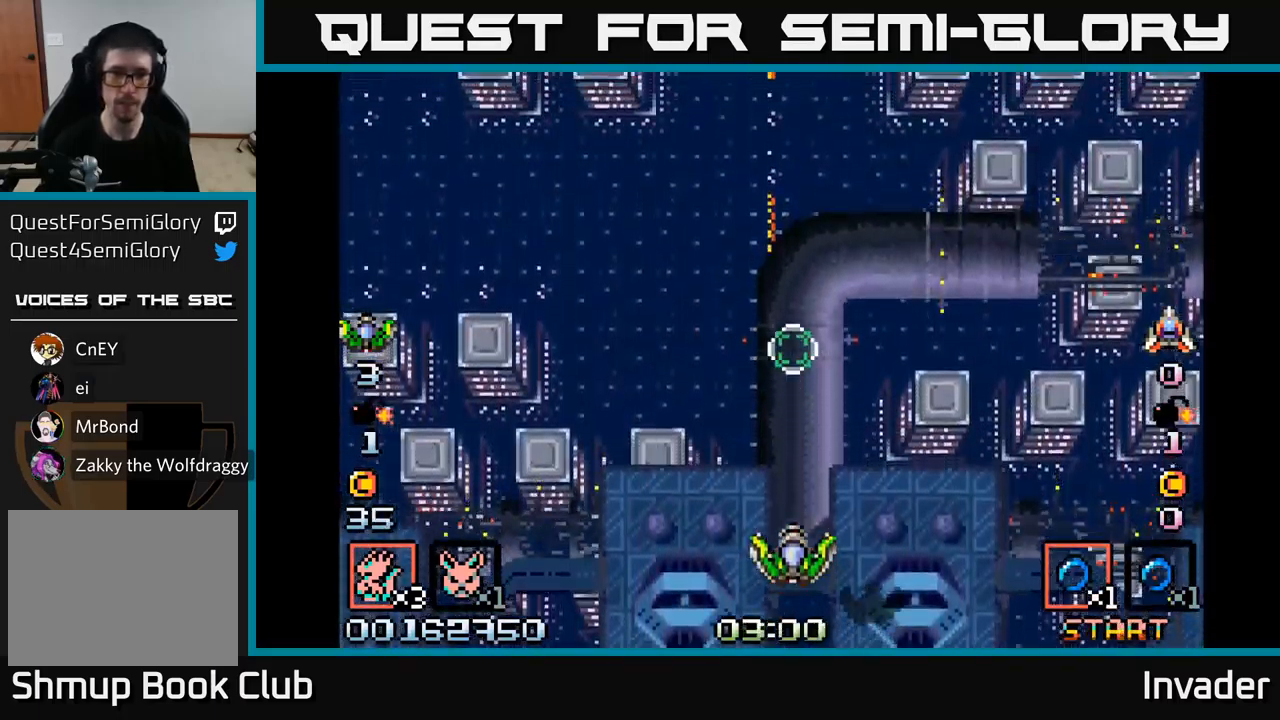
{"buttons": [], "right_stick": "center", "events": []}
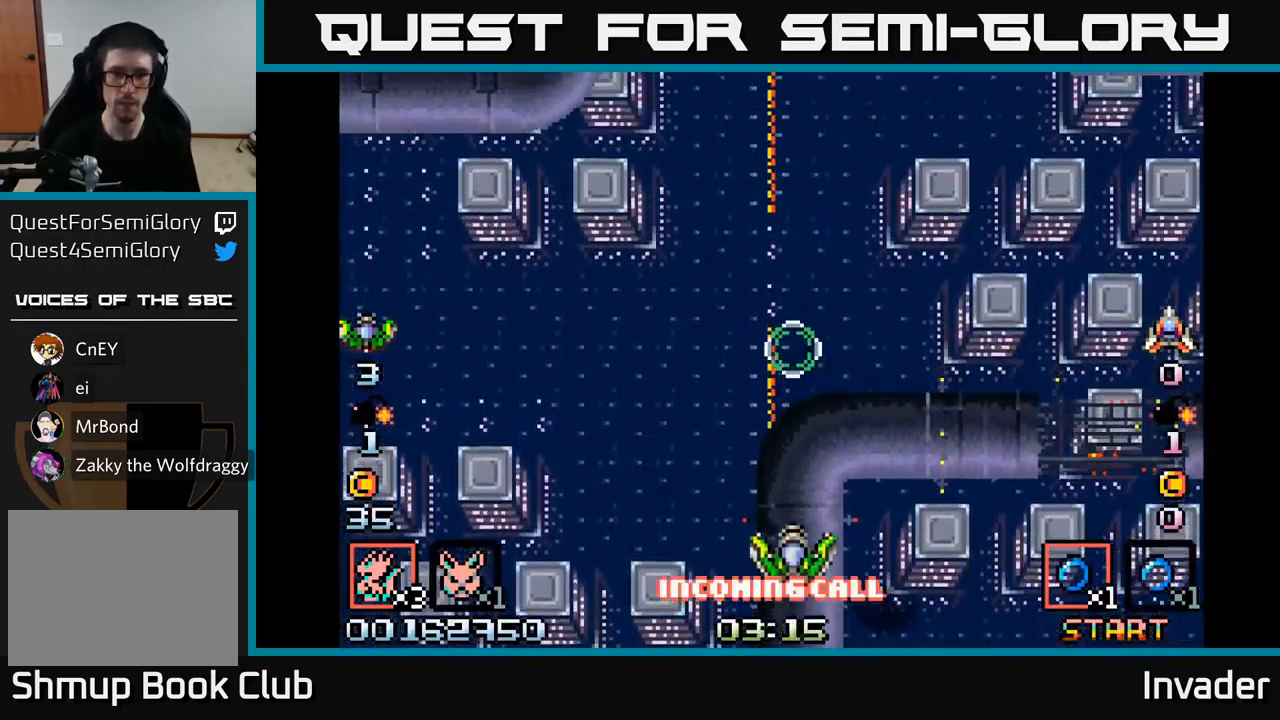
{"buttons": [], "right_stick": "center", "events": []}
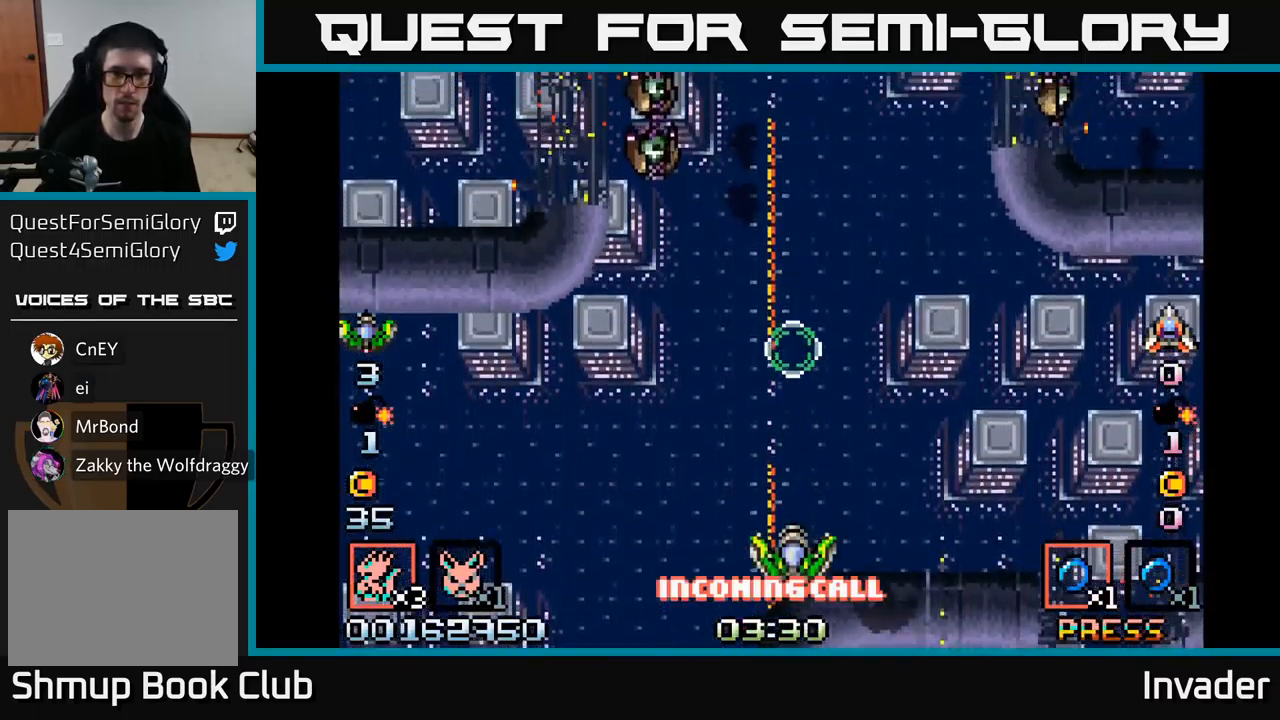
{"buttons": [], "right_stick": "center", "events": [[166, "DPAD_LEFT", "down"], [183, "B", "down"], [300, "B", "up"], [350, "B", "down"], [383, "DPAD_DOWN", "down"], [433, "DPAD_LEFT", "up"], [500, "B", "up"], [500, "DPAD_DOWN", "up"]]}
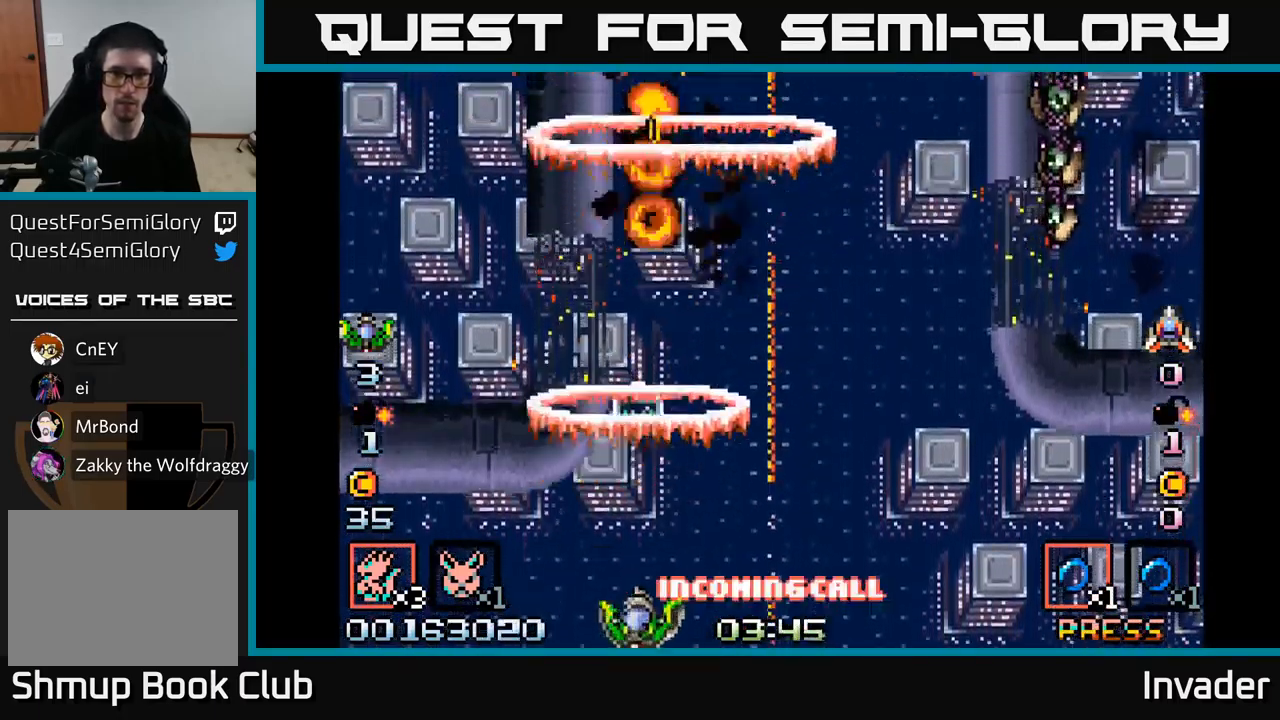
{"buttons": ["B", "DPAD_RIGHT"], "right_stick": "center", "events": [[50, "B", "down"], [50, "DPAD_RIGHT", "down"], [200, "B", "up"], [250, "B", "down"], [383, "B", "up"], [466, "B", "down"]]}
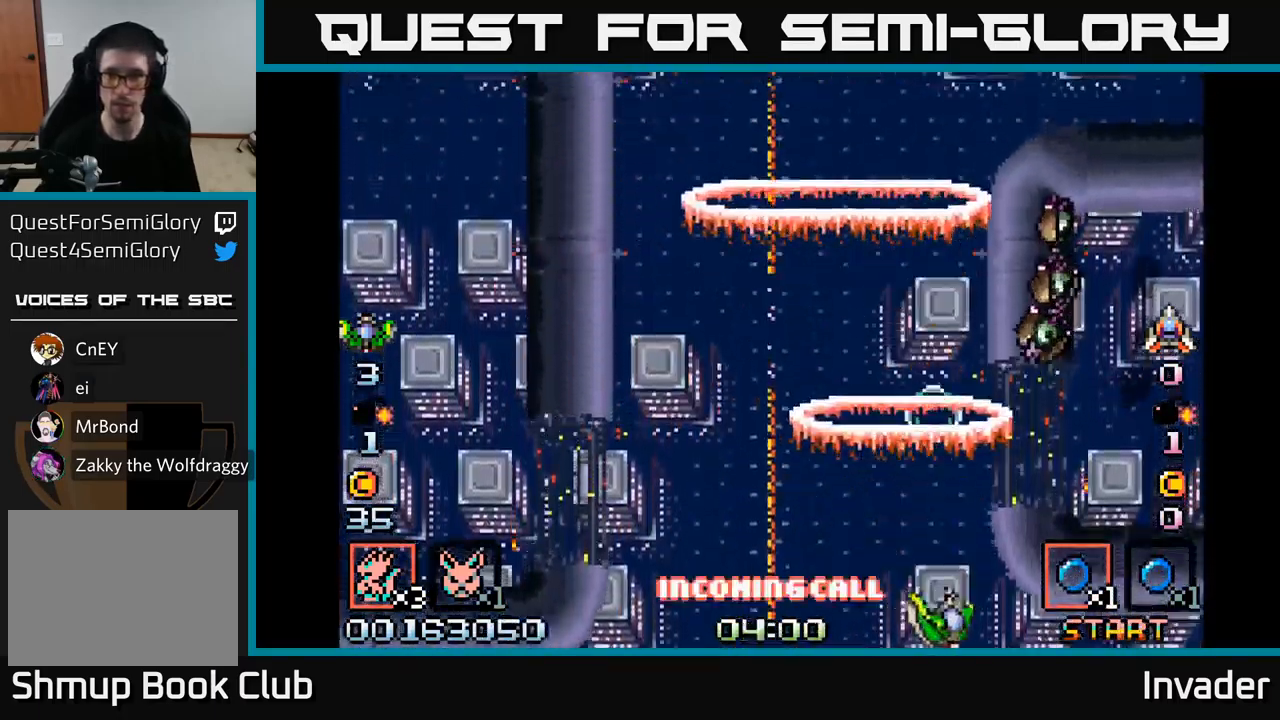
{"buttons": ["DPAD_UP", "DPAD_LEFT"], "right_stick": "center", "events": [[66, "B", "up"], [116, "B", "down"], [150, "DPAD_RIGHT", "up"], [150, "DPAD_UP", "down"], [183, "DPAD_LEFT", "down"], [250, "B", "up"], [316, "B", "down"], [466, "B", "up"]]}
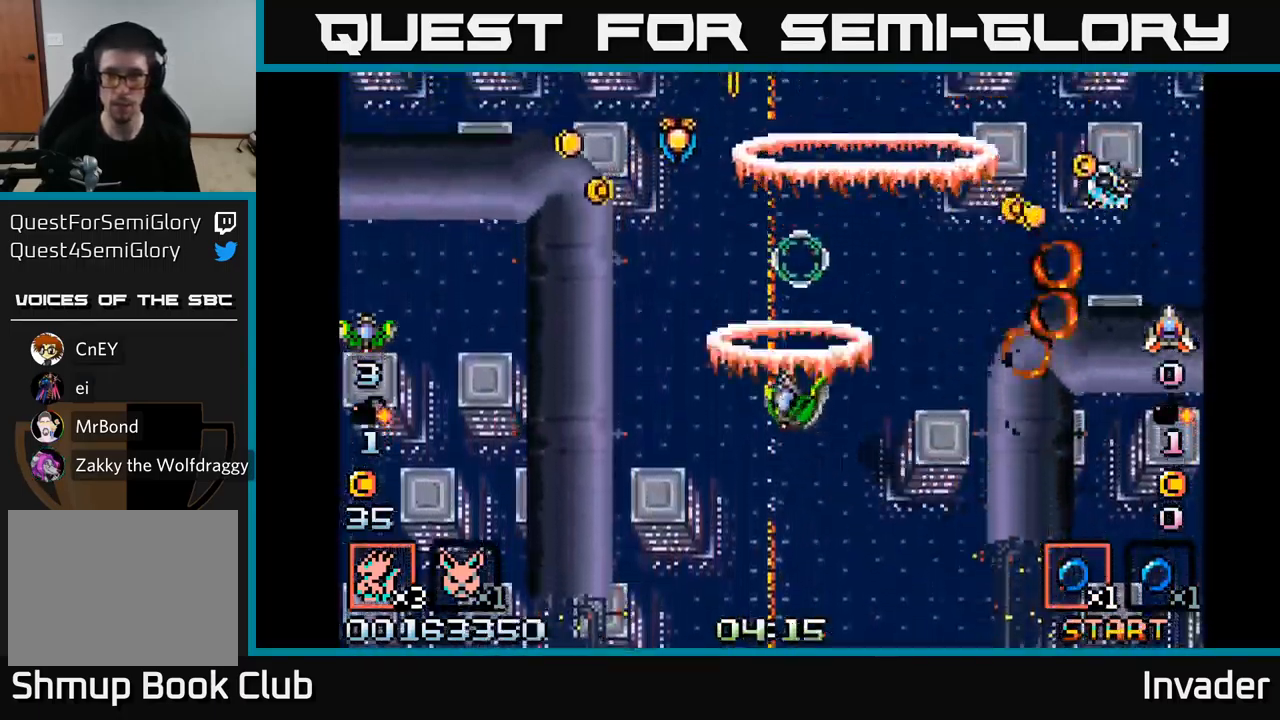
{"buttons": ["B", "DPAD_DOWN", "DPAD_RIGHT"], "right_stick": "center"}
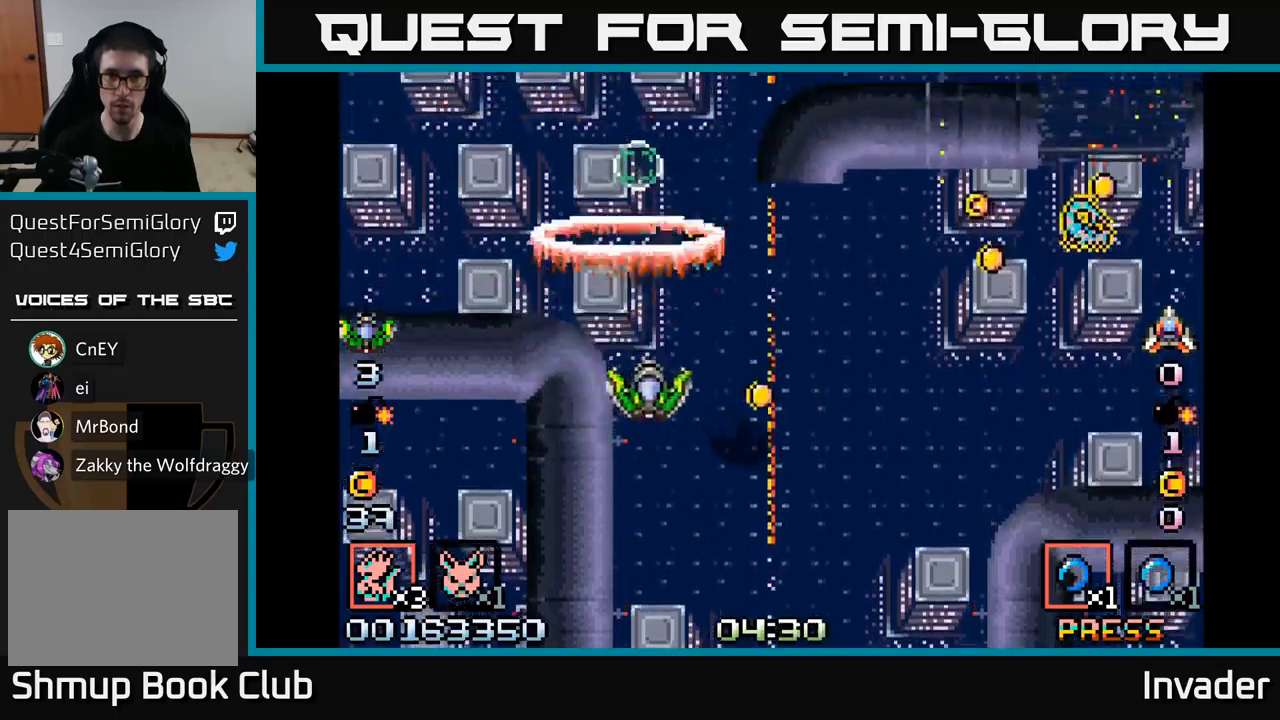
{"buttons": ["DPAD_RIGHT"], "right_stick": "center"}
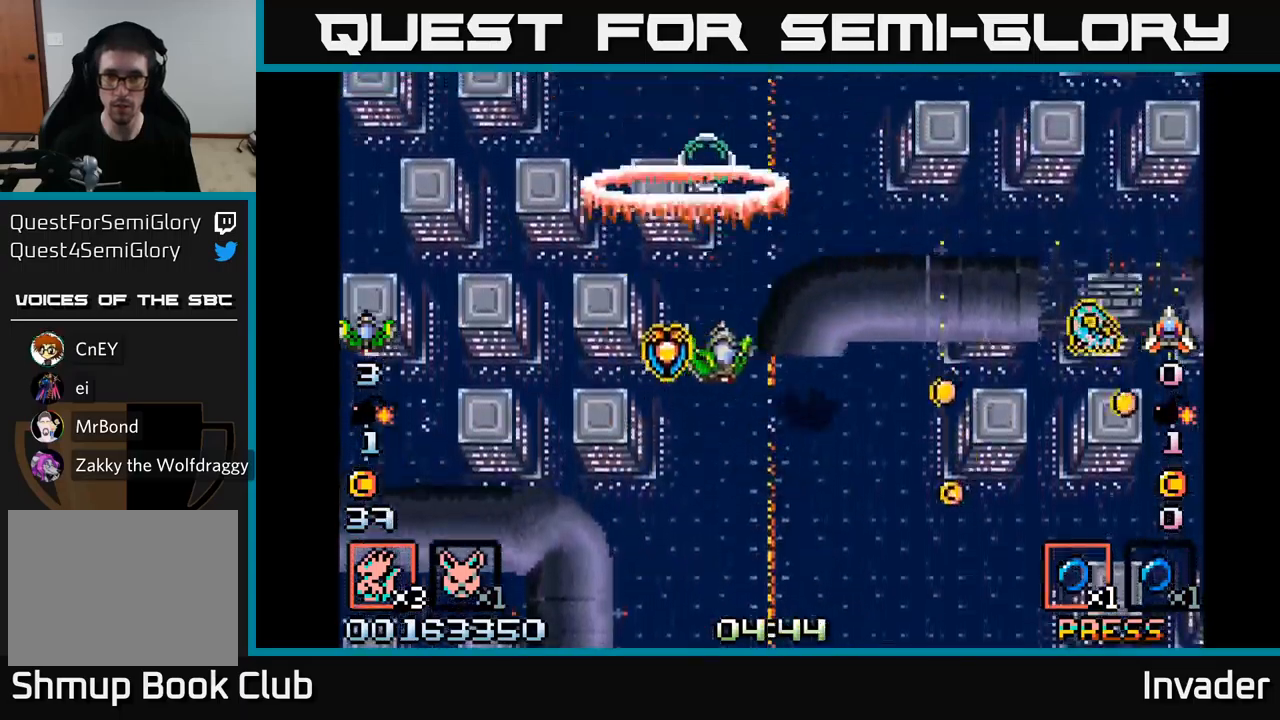
{"buttons": ["DPAD_LEFT"], "right_stick": "center", "events": [[50, "DPAD_DOWN", "down"], [117, "A", "down"], [250, "A", "up"], [400, "DPAD_RIGHT", "up"], [417, "DPAD_DOWN", "up"], [433, "DPAD_LEFT", "down"]]}
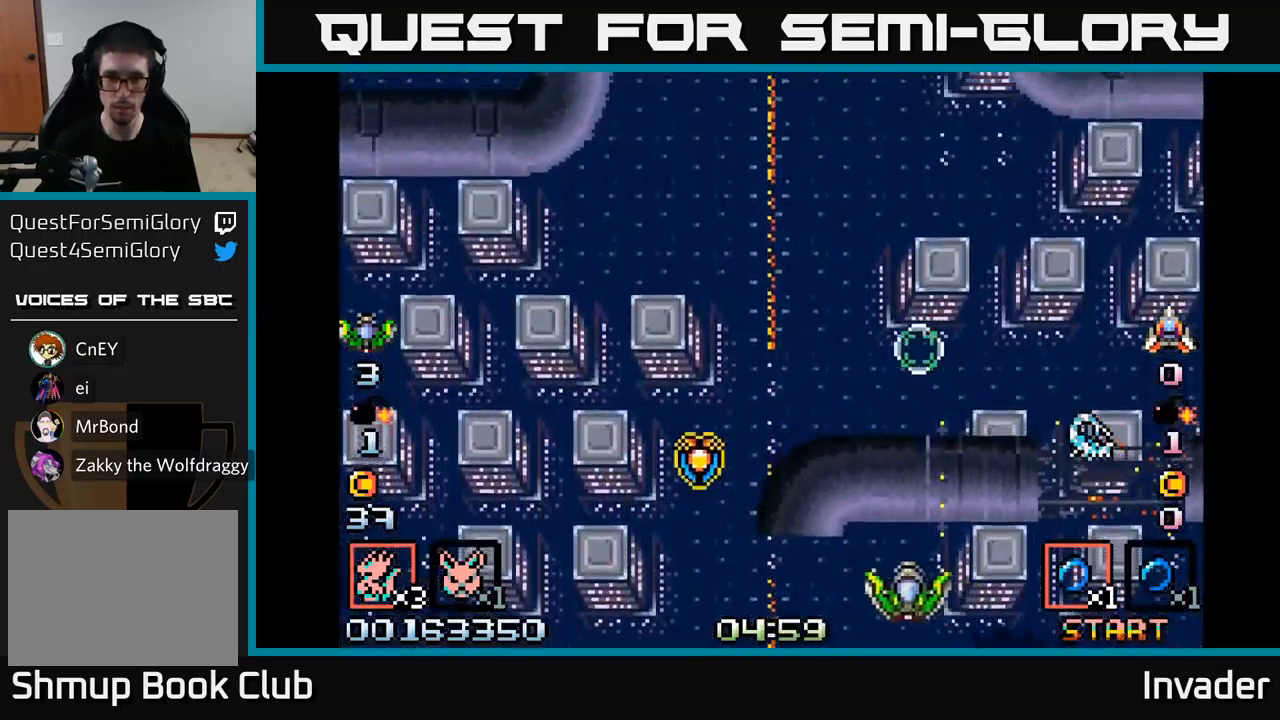
{"buttons": ["DPAD_RIGHT"], "right_stick": "center", "events": [[83, "DPAD_UP", "down"], [183, "DPAD_UP", "up"], [400, "DPAD_DOWN", "down"], [433, "DPAD_LEFT", "up"], [467, "DPAD_RIGHT", "down"], [500, "DPAD_DOWN", "up"]]}
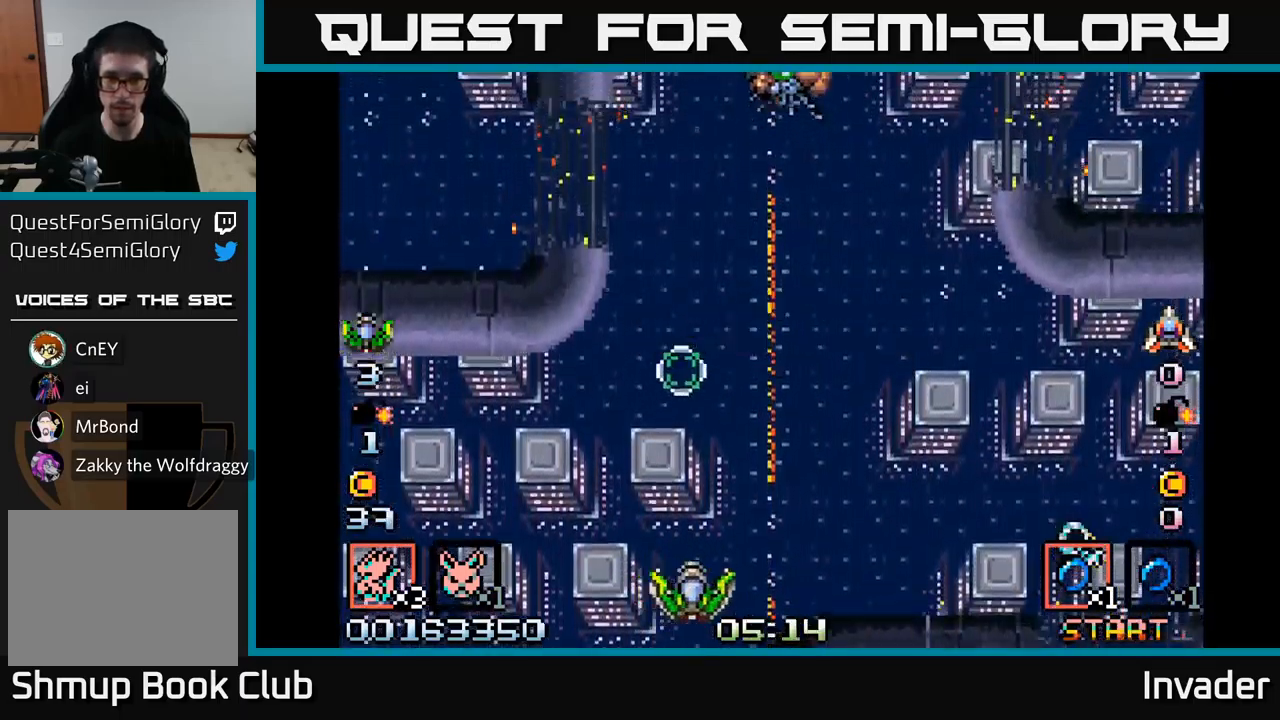
{"buttons": ["B"], "right_stick": "center", "events": [[50, "A", "down"], [150, "A", "up"], [283, "DPAD_UP", "down"], [300, "DPAD_RIGHT", "up"], [367, "B", "down"], [383, "DPAD_LEFT", "down"], [483, "DPAD_LEFT", "up"], [483, "DPAD_UP", "up"]]}
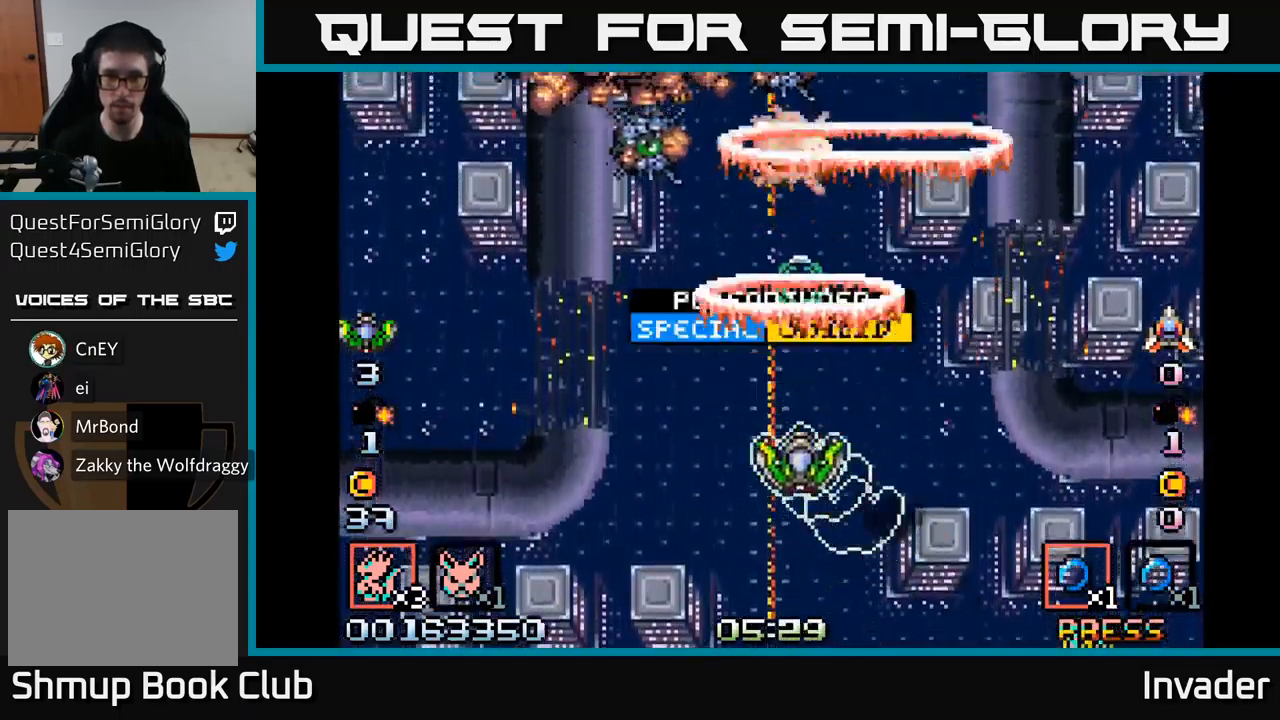
{"buttons": ["B"], "right_stick": "center", "events": [[17, "B", "up"], [50, "B", "down"], [50, "DPAD_DOWN", "down"], [167, "DPAD_DOWN", "up"], [217, "B", "up"], [250, "B", "down"], [383, "B", "up"], [433, "B", "down"]]}
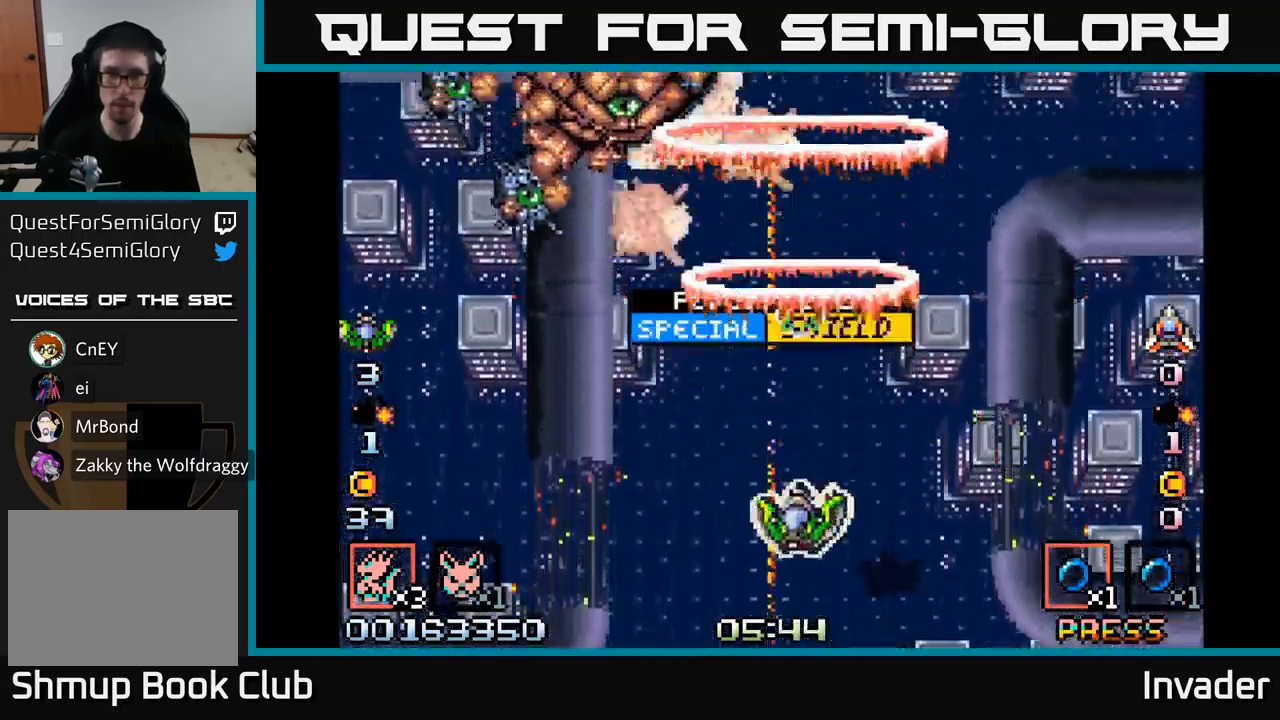
{"buttons": [], "right_stick": "center", "events": [[17, "DPAD_LEFT", "down"], [83, "B", "up"], [133, "B", "down"], [150, "DPAD_DOWN", "down"], [283, "B", "up"], [283, "DPAD_LEFT", "up"], [333, "B", "down"], [350, "DPAD_DOWN", "up"], [467, "B", "up"]]}
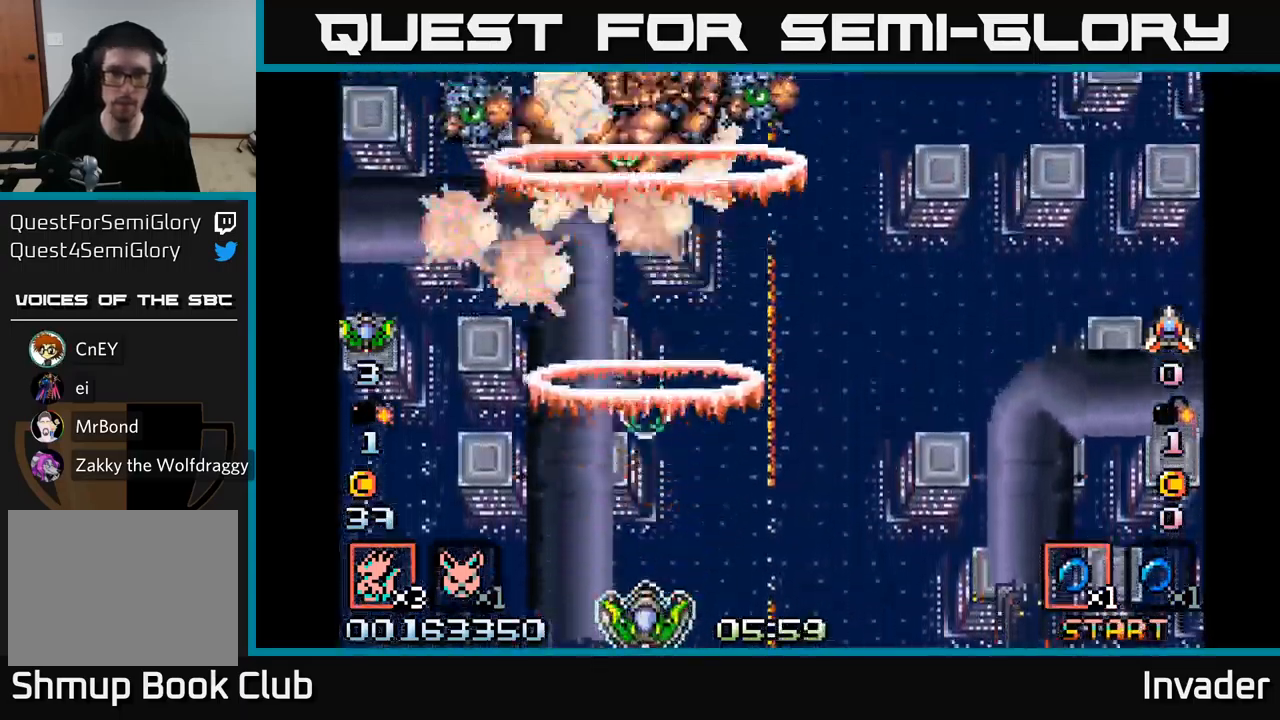
{"buttons": ["B"], "right_stick": "center", "events": [[33, "B", "down"], [150, "B", "up"], [217, "B", "down"], [350, "B", "up"], [400, "B", "down"]]}
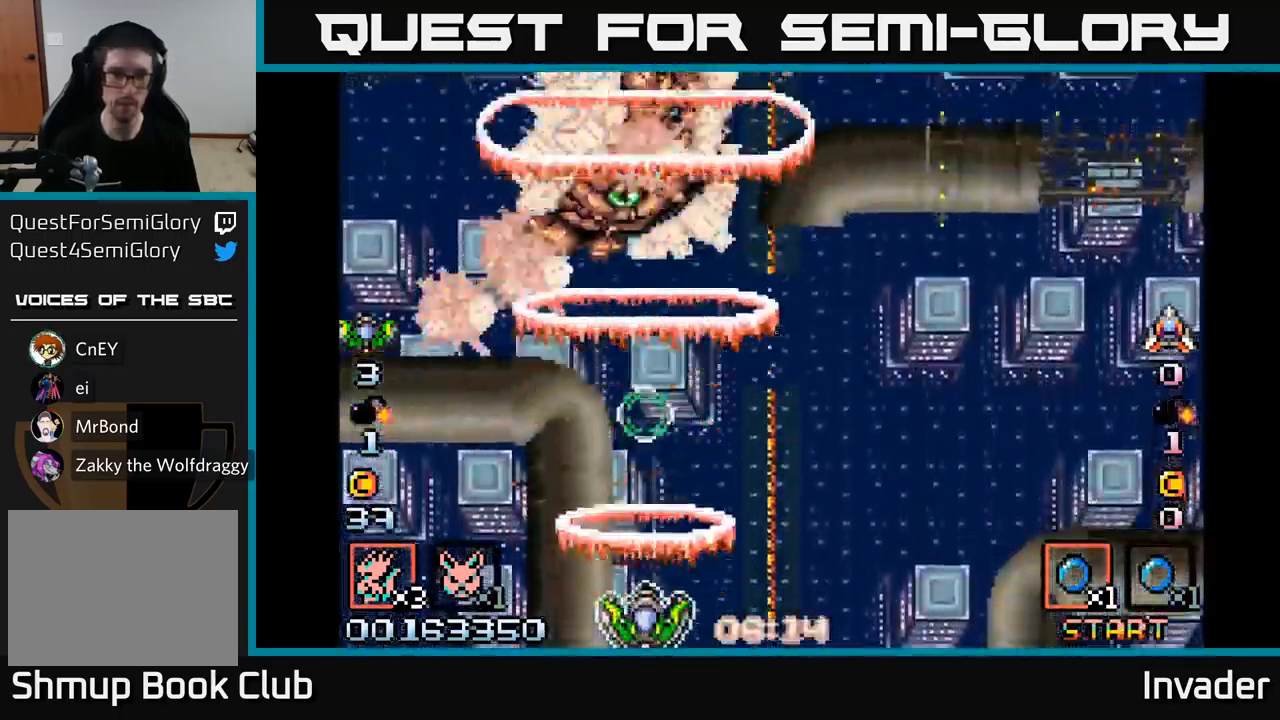
{"buttons": ["B"], "right_stick": "center", "events": [[33, "B", "up"], [83, "B", "down"], [217, "B", "up"], [267, "B", "down"], [400, "B", "up"], [450, "B", "down"]]}
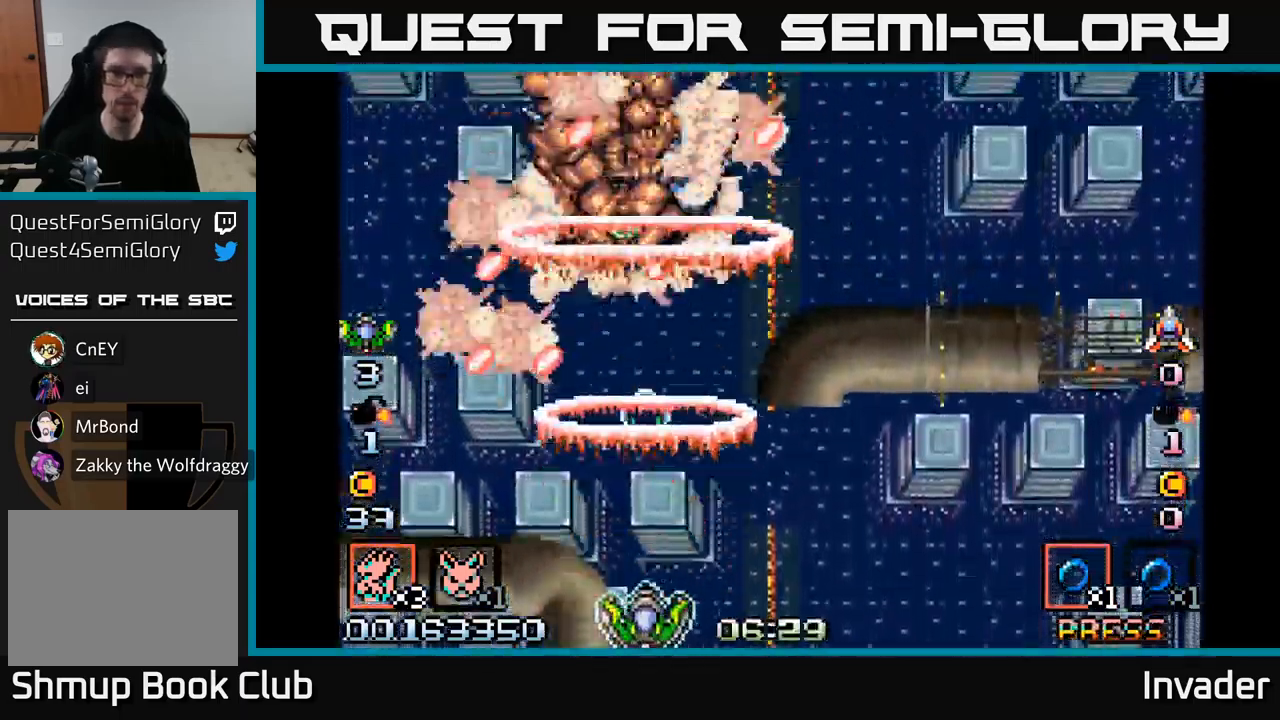
{"buttons": ["B", "DPAD_RIGHT"], "right_stick": "center", "events": [[83, "B", "up"], [133, "B", "down"], [267, "B", "up"], [300, "B", "down"], [367, "DPAD_RIGHT", "down"], [383, "DPAD_DOWN", "down"], [433, "B", "up"], [433, "DPAD_DOWN", "up"], [500, "B", "down"]]}
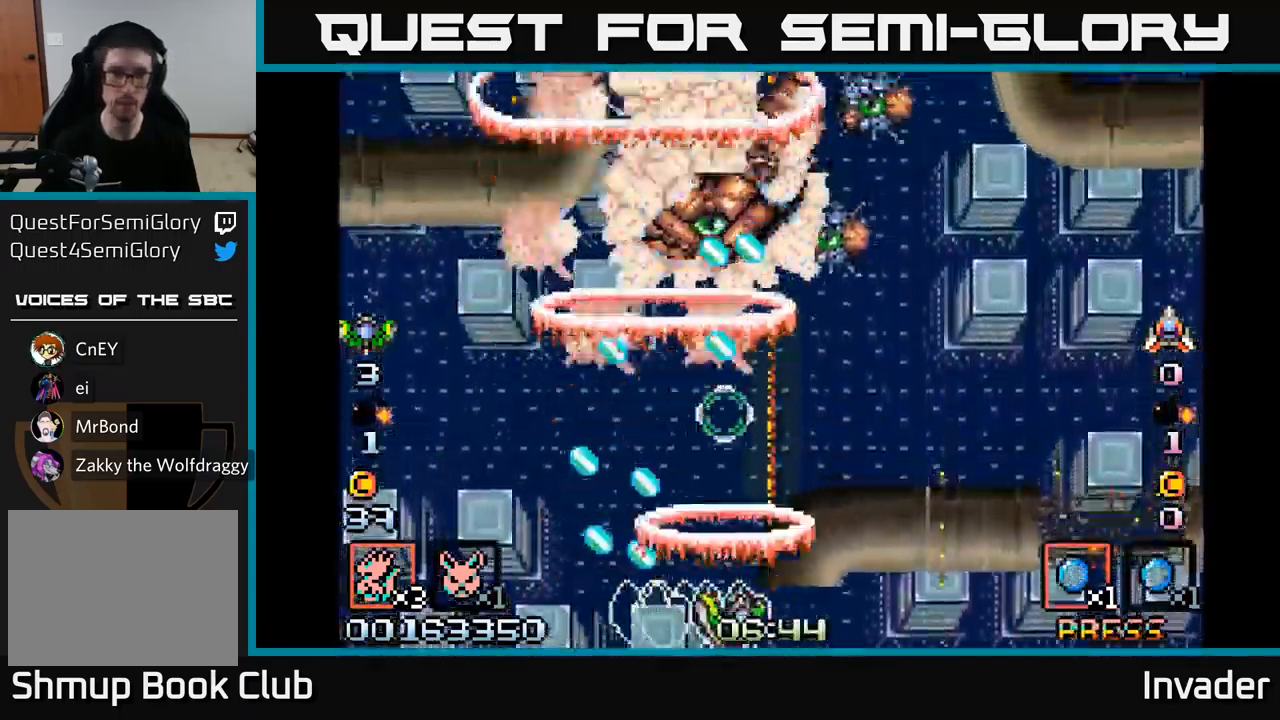
{"buttons": ["B"], "right_stick": "center", "events": [[150, "B", "up"], [200, "B", "down"], [217, "DPAD_RIGHT", "up"], [333, "B", "up"], [349, "DPAD_RIGHT", "down"], [383, "B", "down"], [466, "DPAD_RIGHT", "up"]]}
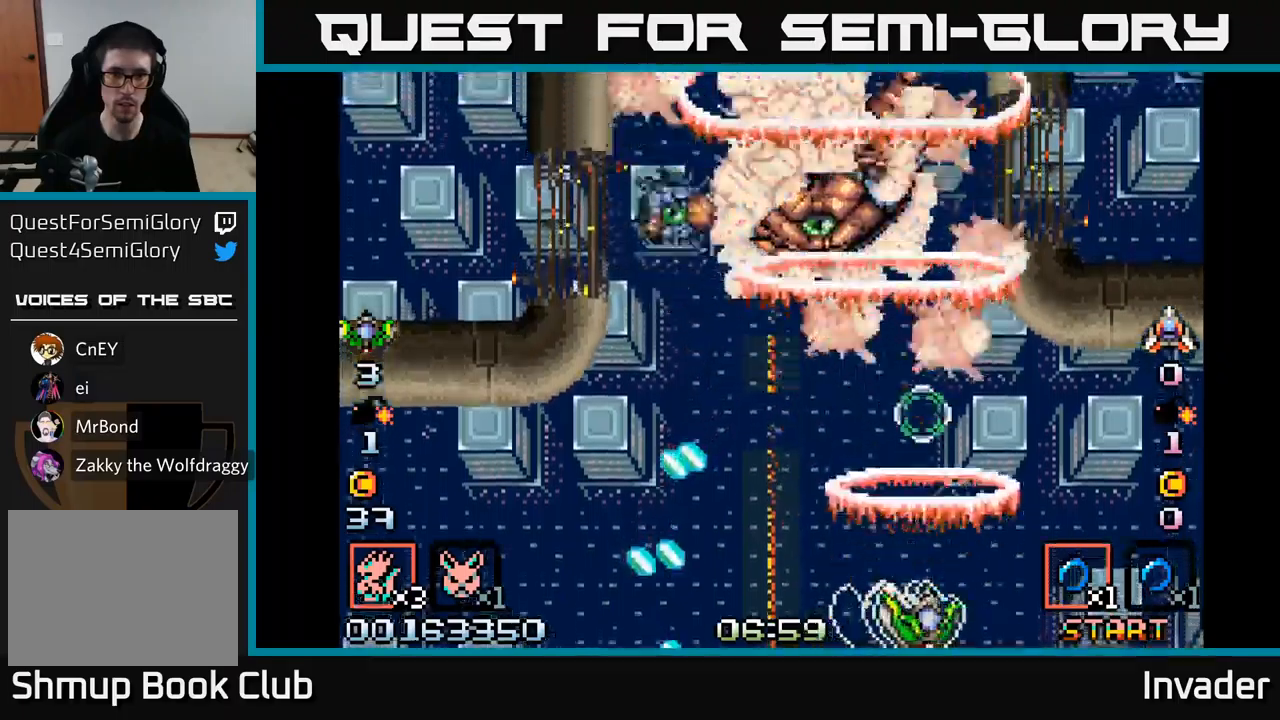
{"buttons": ["B", "DPAD_LEFT"], "right_stick": "center", "events": [[17, "B", "up"], [84, "B", "down"], [167, "DPAD_RIGHT", "down"], [200, "B", "up"], [234, "DPAD_RIGHT", "up"], [267, "B", "down"], [384, "B", "up"], [450, "B", "down"], [484, "DPAD_LEFT", "down"]]}
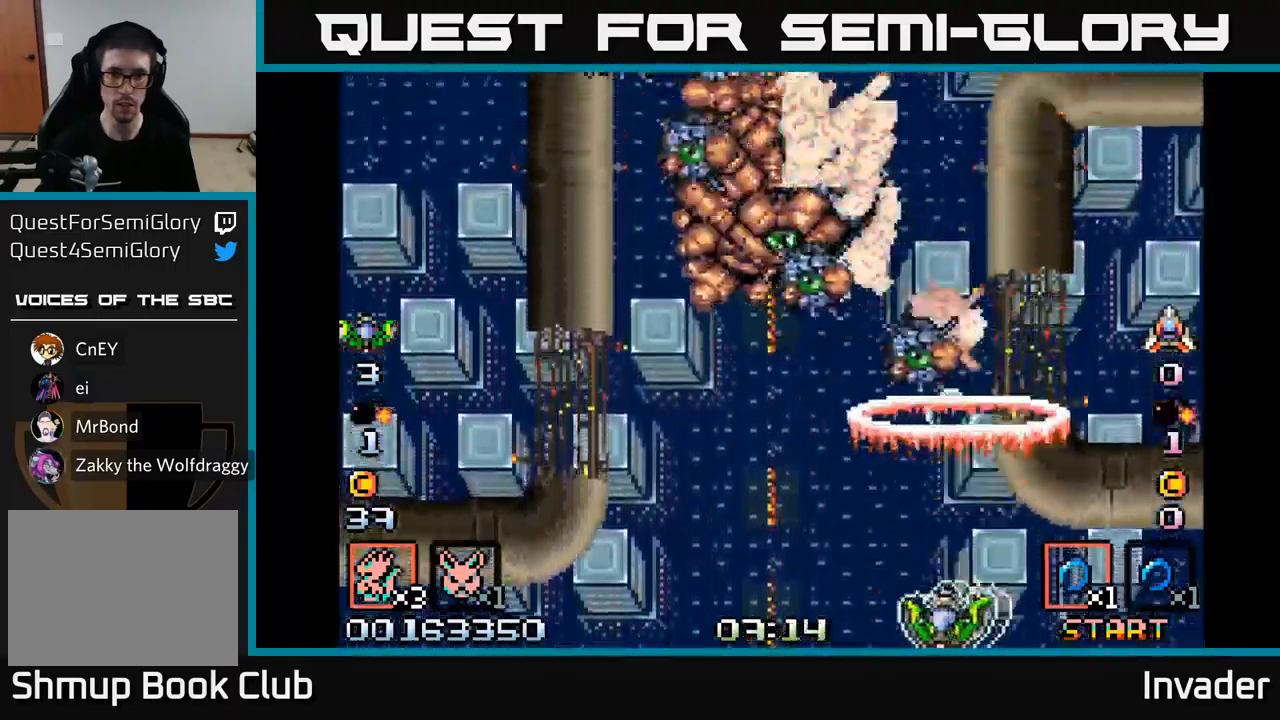
{"buttons": [], "right_stick": "center", "events": [[84, "B", "up"], [150, "B", "down"], [250, "DPAD_LEFT", "up"], [284, "B", "up"], [334, "DPAD_LEFT", "down"], [350, "B", "down"], [484, "B", "up"], [500, "DPAD_LEFT", "up"]]}
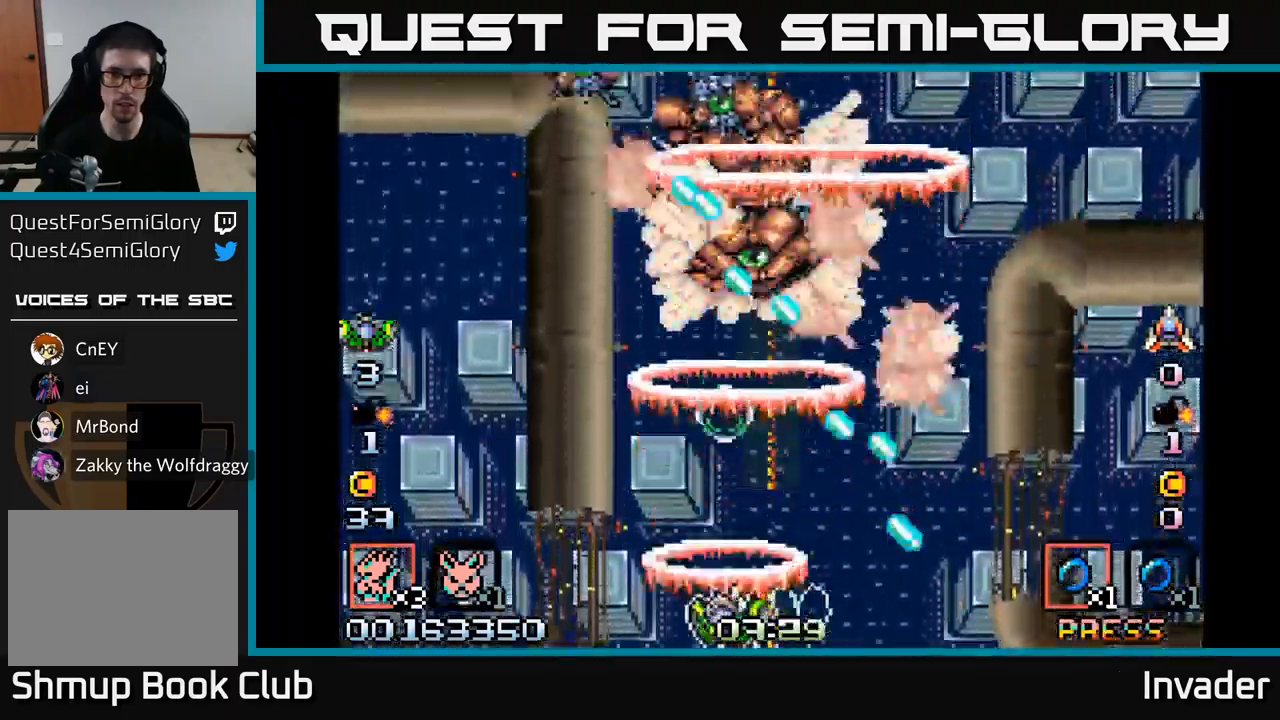
{"buttons": ["B"], "right_stick": "center", "events": [[34, "B", "down"], [117, "DPAD_LEFT", "down"], [167, "B", "up"], [217, "DPAD_LEFT", "up"], [234, "B", "down"], [367, "B", "up"], [417, "B", "down"]]}
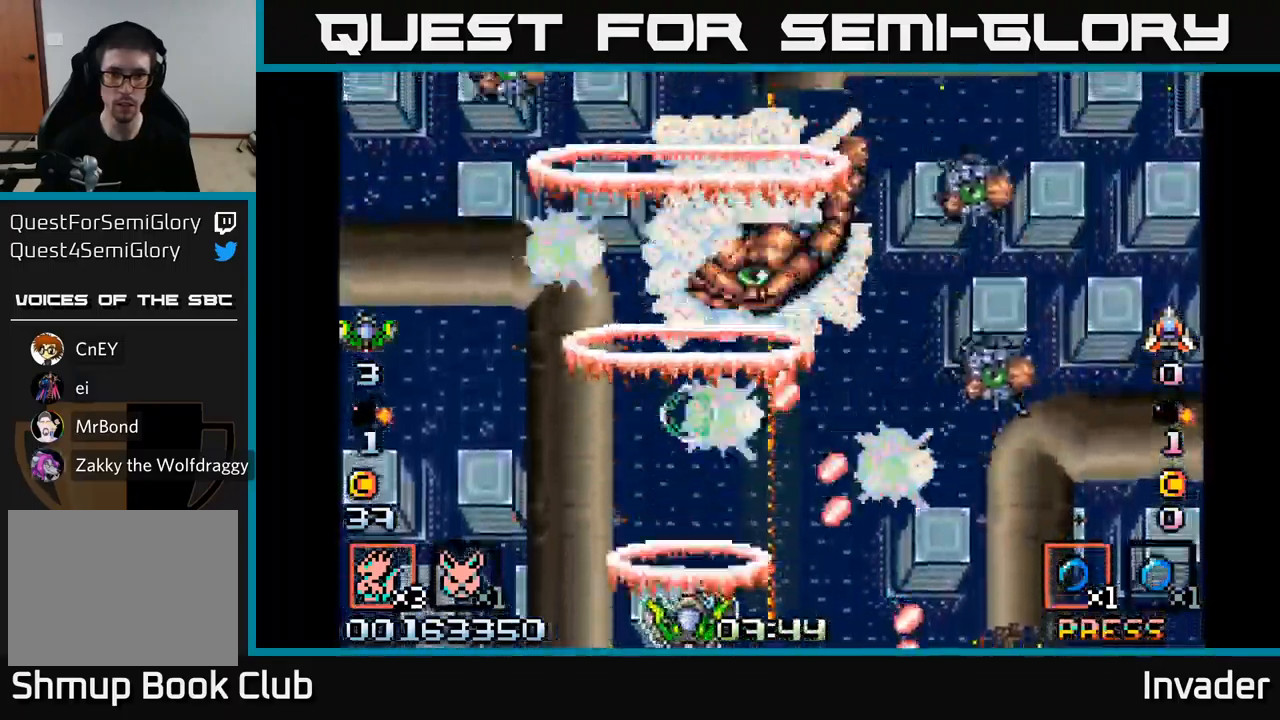
{"buttons": ["B", "DPAD_DOWN", "DPAD_LEFT"], "right_stick": "center", "events": [[67, "B", "up"], [100, "B", "down"], [234, "B", "up"], [300, "B", "down"], [350, "DPAD_LEFT", "down"], [417, "B", "up"], [467, "B", "down"], [484, "DPAD_DOWN", "down"]]}
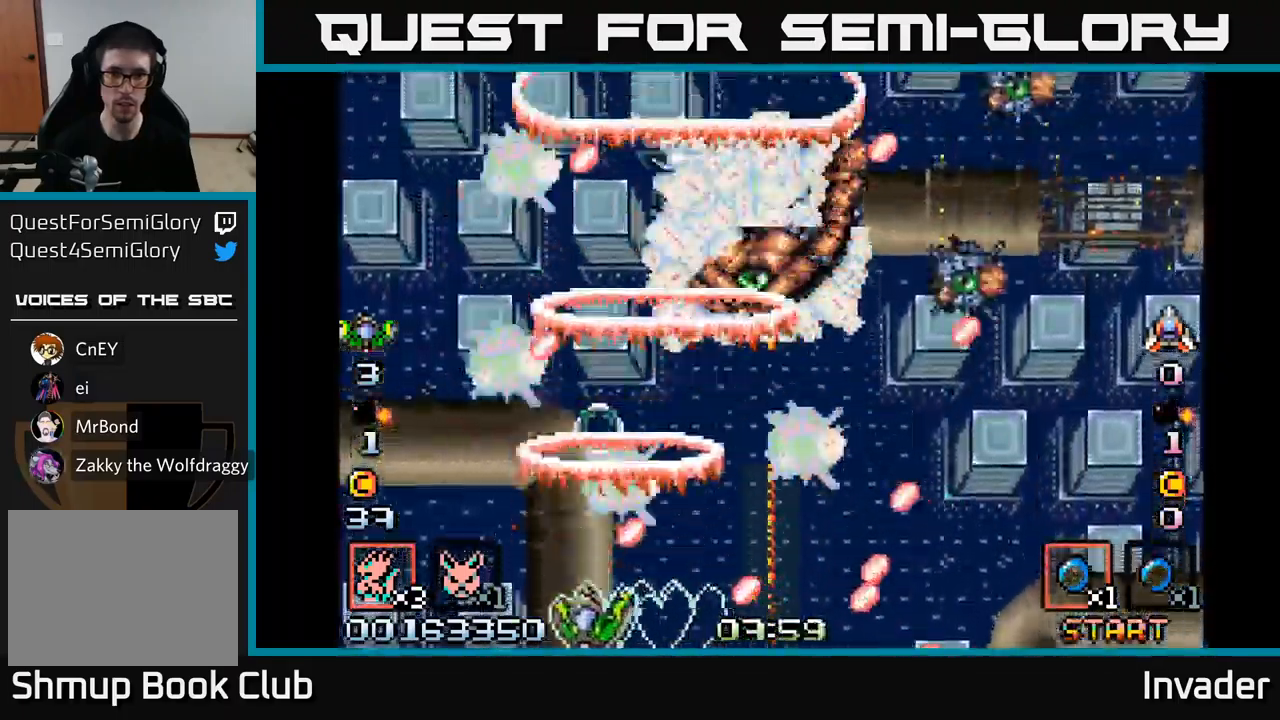
{"buttons": ["B", "DPAD_UP", "DPAD_LEFT"], "right_stick": "center", "events": [[84, "B", "up"], [134, "B", "down"], [134, "DPAD_DOWN", "up"], [267, "B", "up"], [317, "B", "down"], [317, "DPAD_UP", "down"], [317, "L2", "down"], [417, "B", "up"], [434, "L2", "up"], [500, "B", "down"]]}
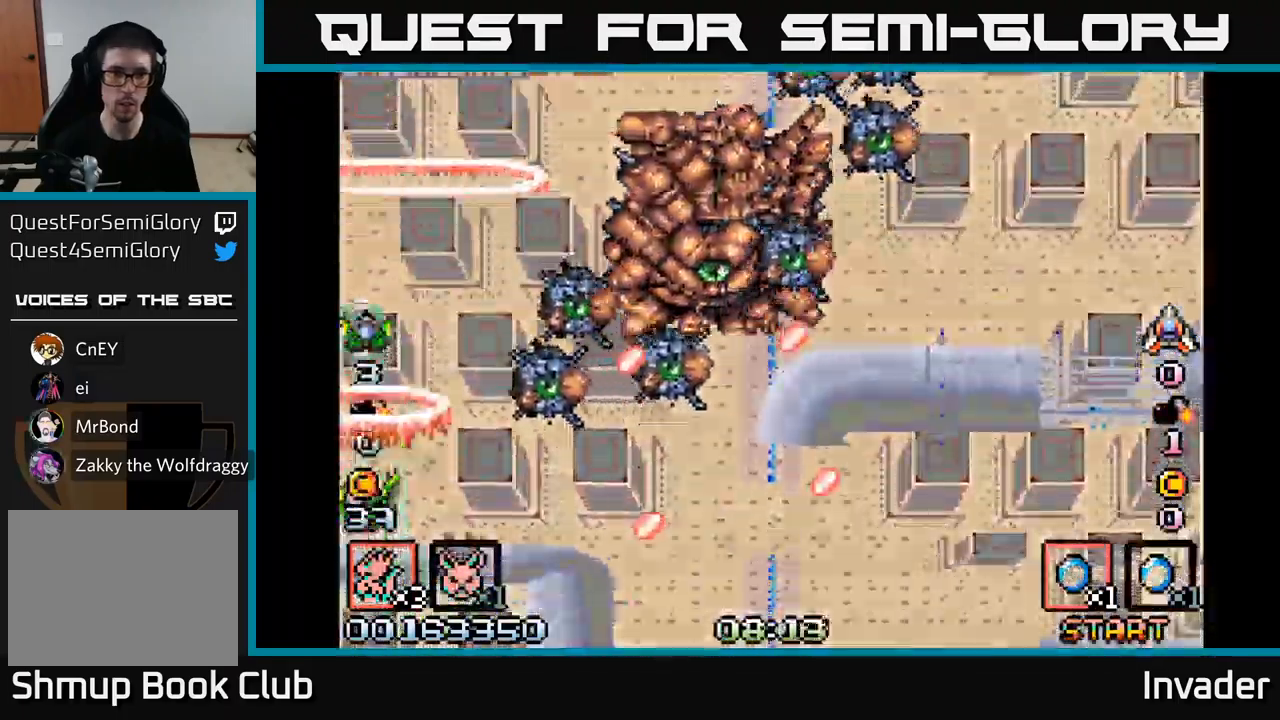
{"buttons": ["DPAD_RIGHT"], "right_stick": "center"}
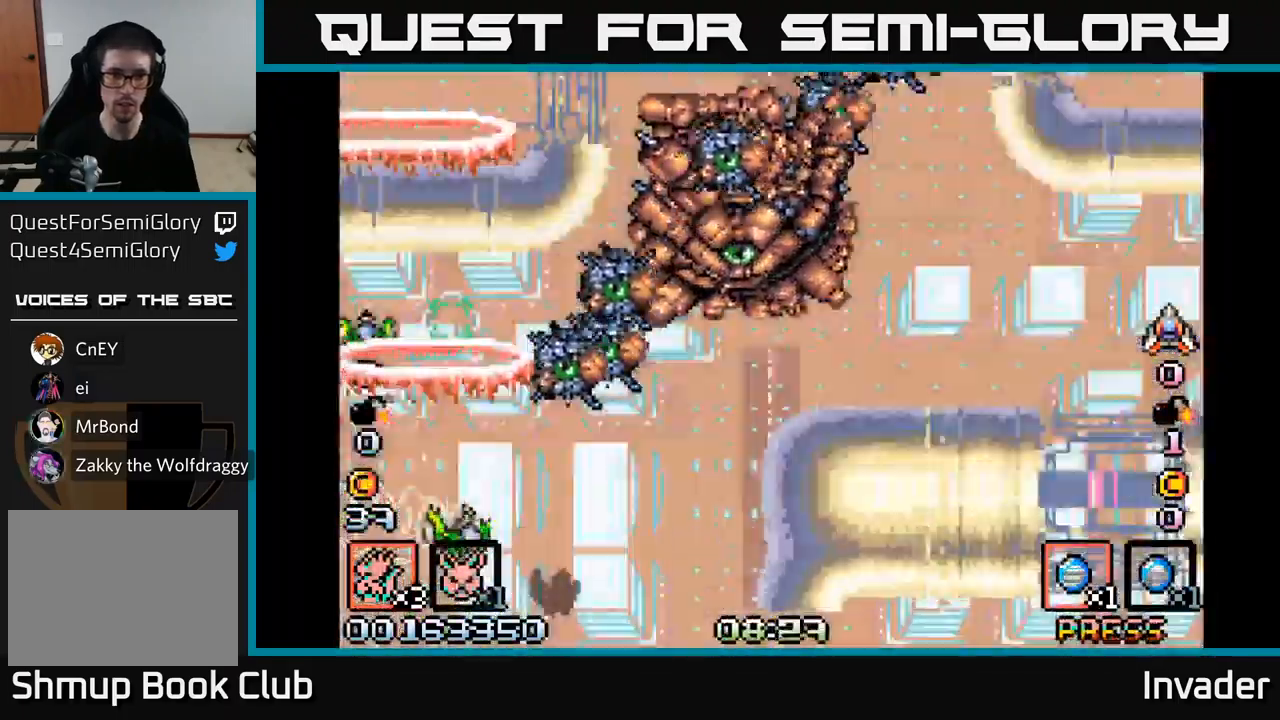
{"buttons": ["B", "DPAD_RIGHT"], "right_stick": "center", "events": [[17, "DPAD_DOWN", "down"], [67, "B", "down"], [67, "DPAD_DOWN", "up"], [200, "B", "up"], [250, "B", "down"], [367, "B", "up"], [434, "B", "down"]]}
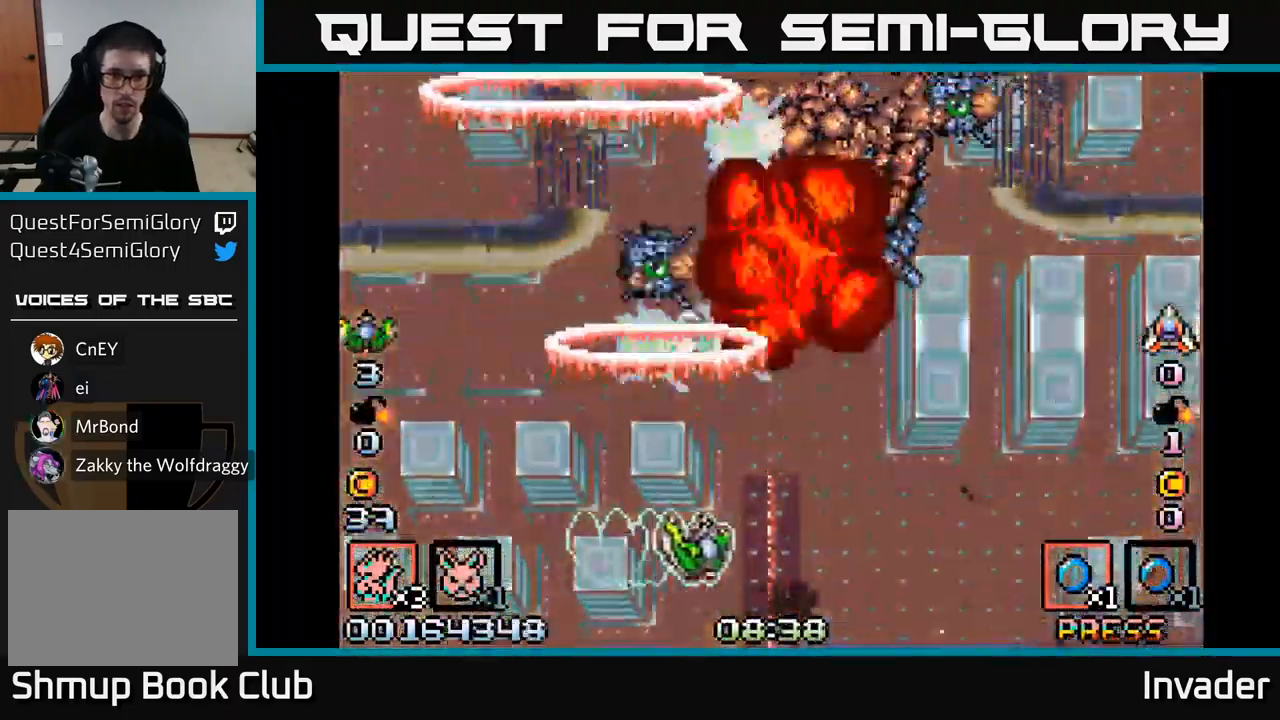
{"buttons": ["B", "DPAD_DOWN", "DPAD_RIGHT"], "right_stick": "center", "events": [[67, "B", "up"], [117, "B", "down"], [167, "DPAD_DOWN", "down"], [250, "B", "up"], [250, "DPAD_RIGHT", "up"], [300, "B", "down"], [334, "DPAD_DOWN", "up"], [450, "B", "up"], [450, "DPAD_DOWN", "down"], [484, "DPAD_RIGHT", "down"], [500, "B", "down"]]}
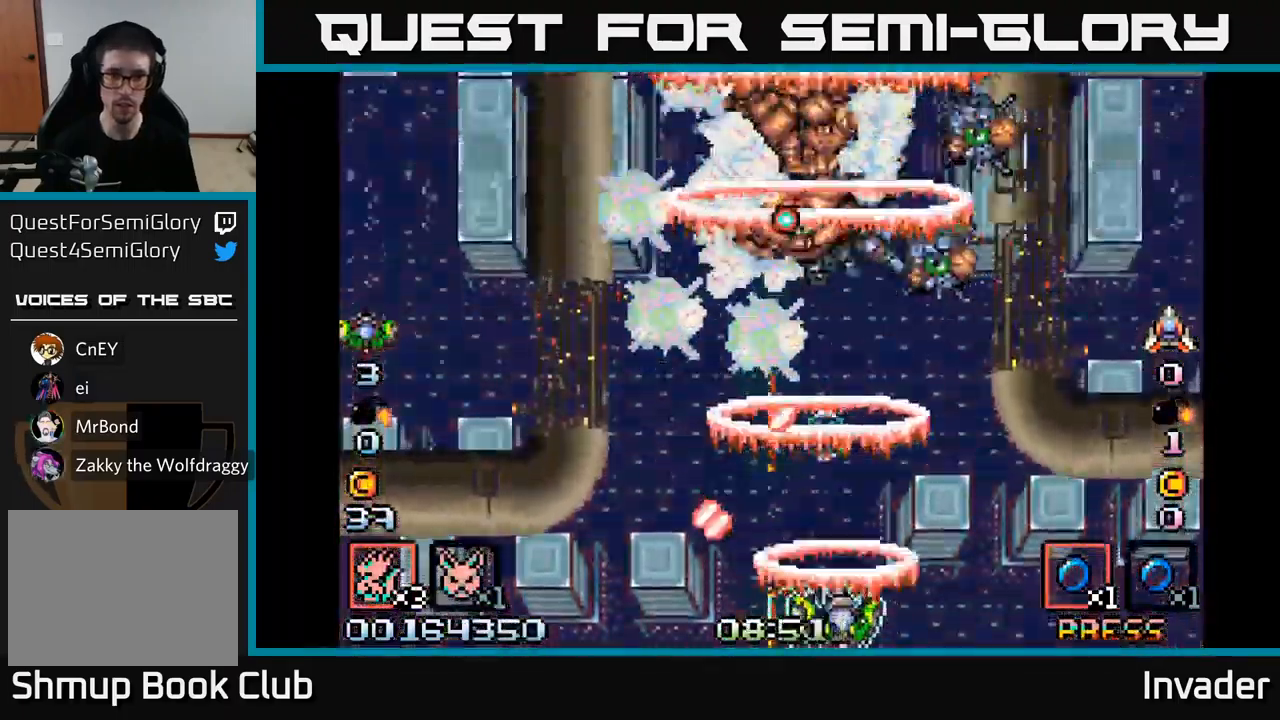
{"buttons": ["B"], "right_stick": "center", "events": [[34, "DPAD_DOWN", "up"], [134, "B", "up"], [200, "B", "down"], [234, "DPAD_RIGHT", "up"], [317, "DPAD_LEFT", "down"], [350, "B", "up"], [400, "B", "down"], [450, "DPAD_LEFT", "up"]]}
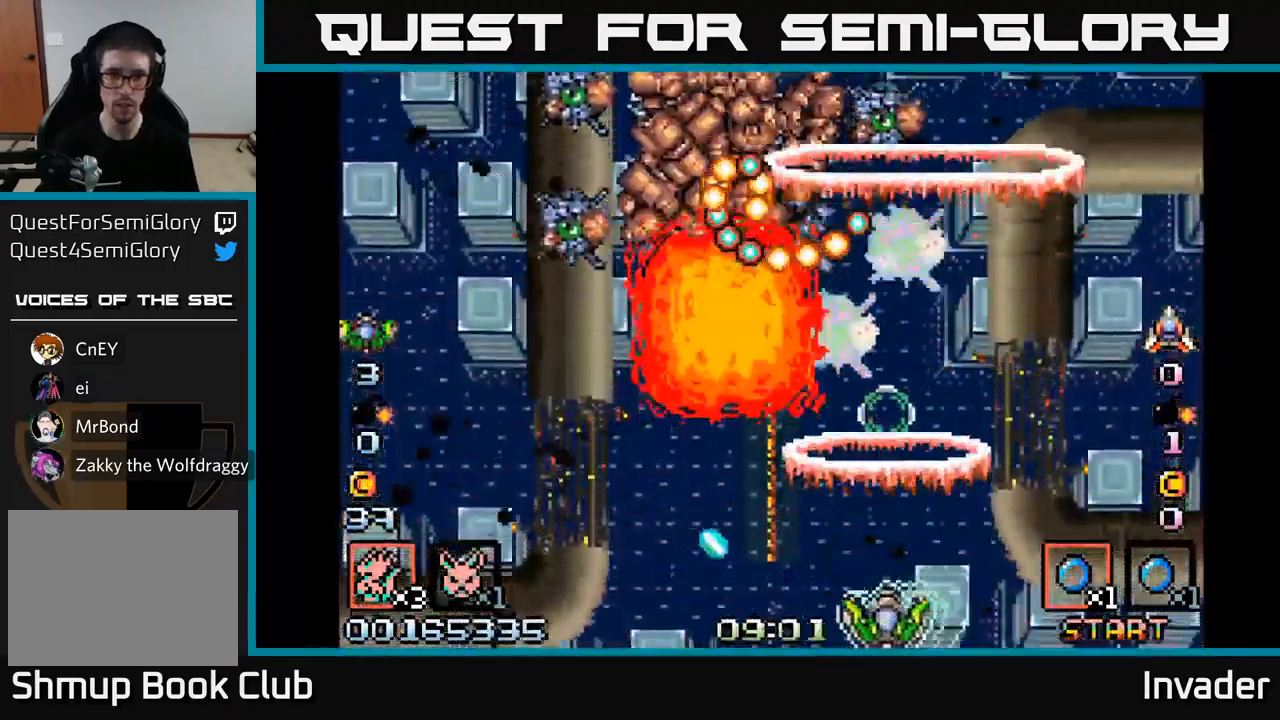
{"buttons": ["B", "DPAD_LEFT"], "right_stick": "center", "events": [[17, "B", "up"], [84, "B", "down"], [200, "DPAD_LEFT", "down"], [217, "B", "up"], [267, "B", "down"], [384, "B", "up"], [451, "B", "down"]]}
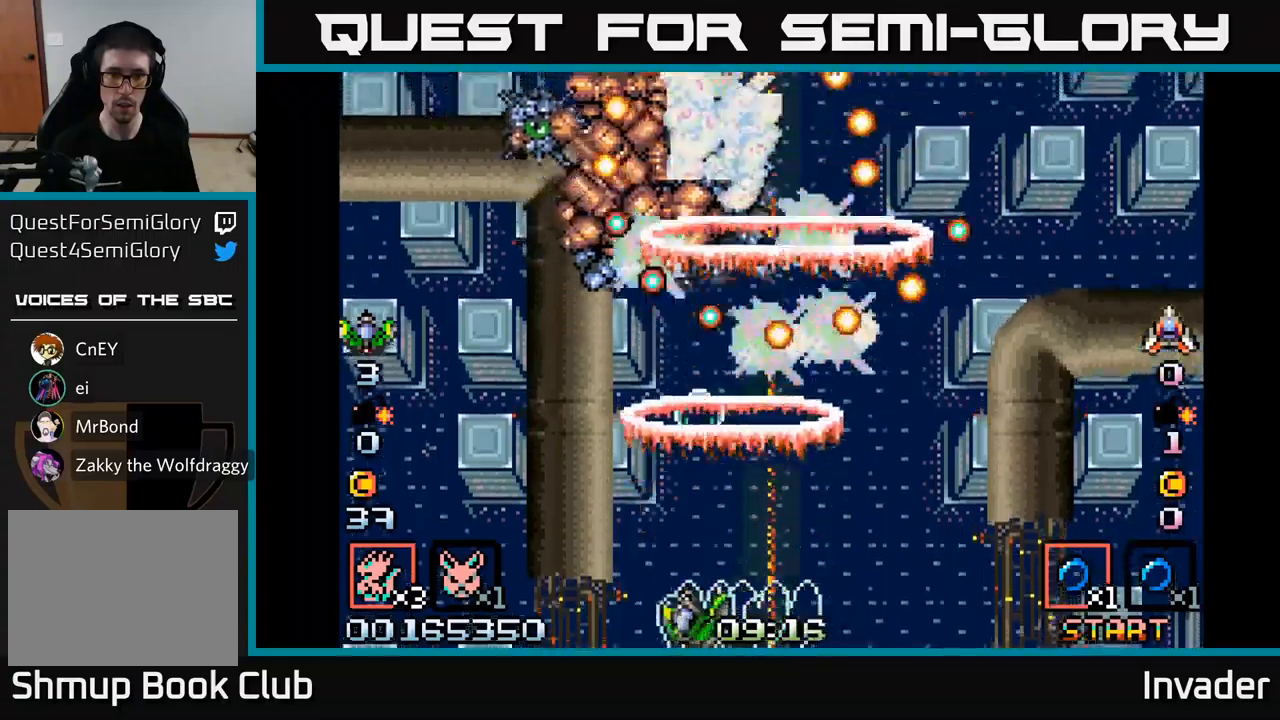
{"buttons": ["DPAD_RIGHT"], "right_stick": "center", "events": [[83, "DPAD_LEFT", "up"], [100, "B", "up"], [150, "B", "down"], [266, "B", "up"], [283, "DPAD_RIGHT", "down"], [333, "B", "down"], [450, "B", "up"]]}